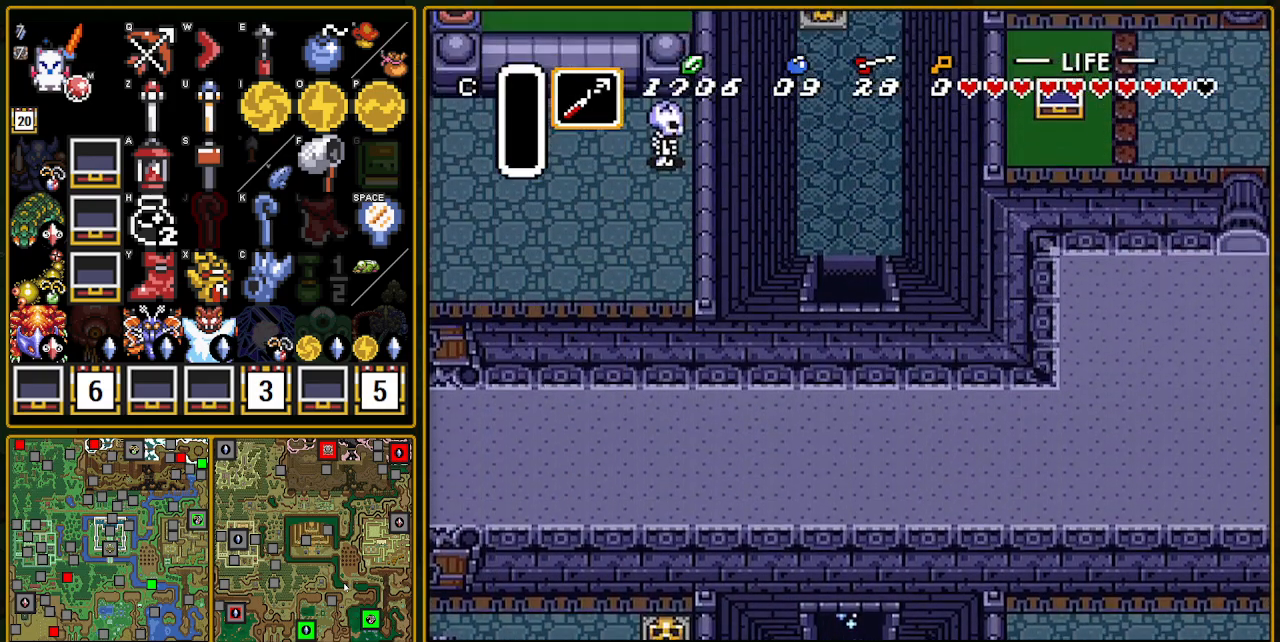
Gameplay with a controller (Nintendo layout); each line is a JSON object with the inputs held at the frame after it. "events" lists button and stick changes between this image and that frame as [ms after this image, input, new state], when the widget could be followed in between. Not read: L3 R3.
{"buttons": ["DPAD_UP"], "events": [[50, "Y", "up"], [250, "Y", "down"], [267, "Y", "up"], [317, "Y", "down"], [417, "Y", "up"], [433, "Y", "down"], [483, "Y", "up"]]}
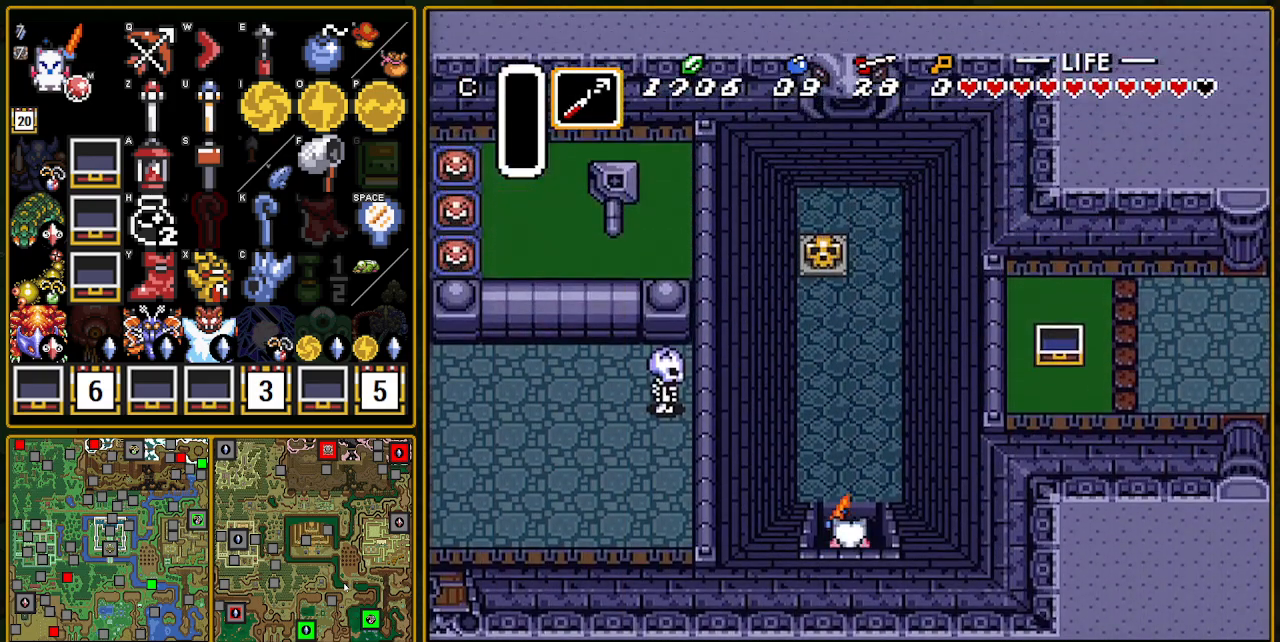
{"buttons": ["Y", "DPAD_UP"], "events": [[50, "Y", "down"], [100, "Y", "up"], [183, "Y", "down"], [217, "Y", "up"], [267, "Y", "down"], [317, "Y", "up"], [500, "Y", "down"]]}
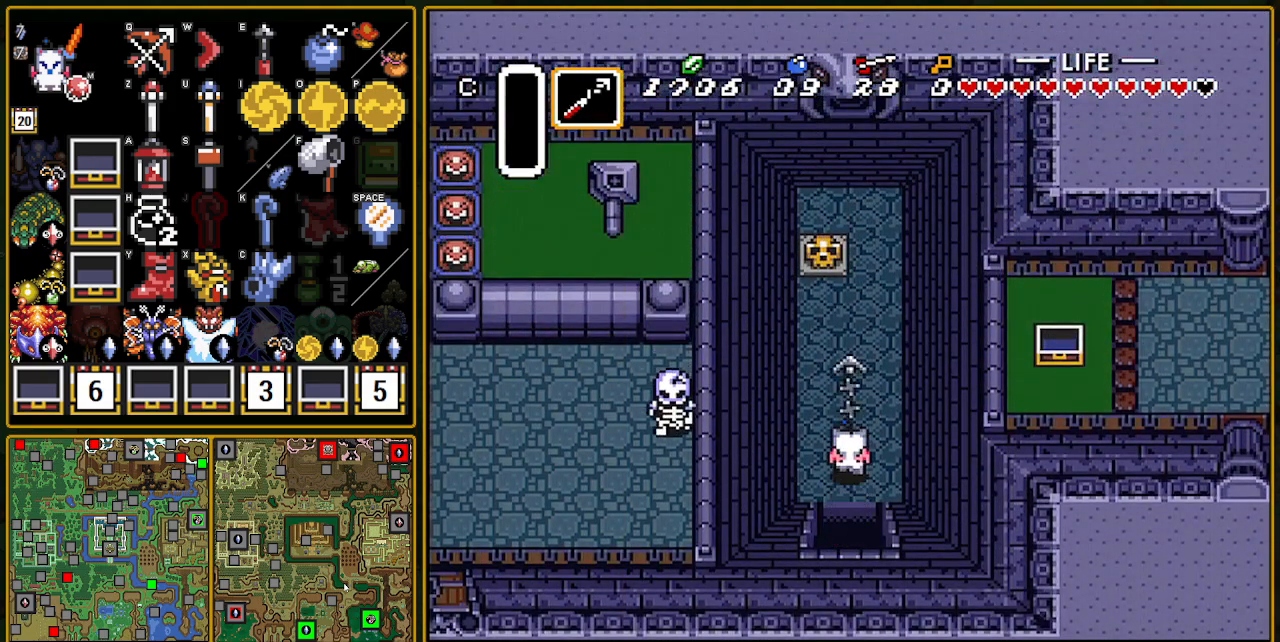
{"buttons": ["A", "DPAD_UP"], "events": [[67, "Y", "up"], [500, "A", "down"]]}
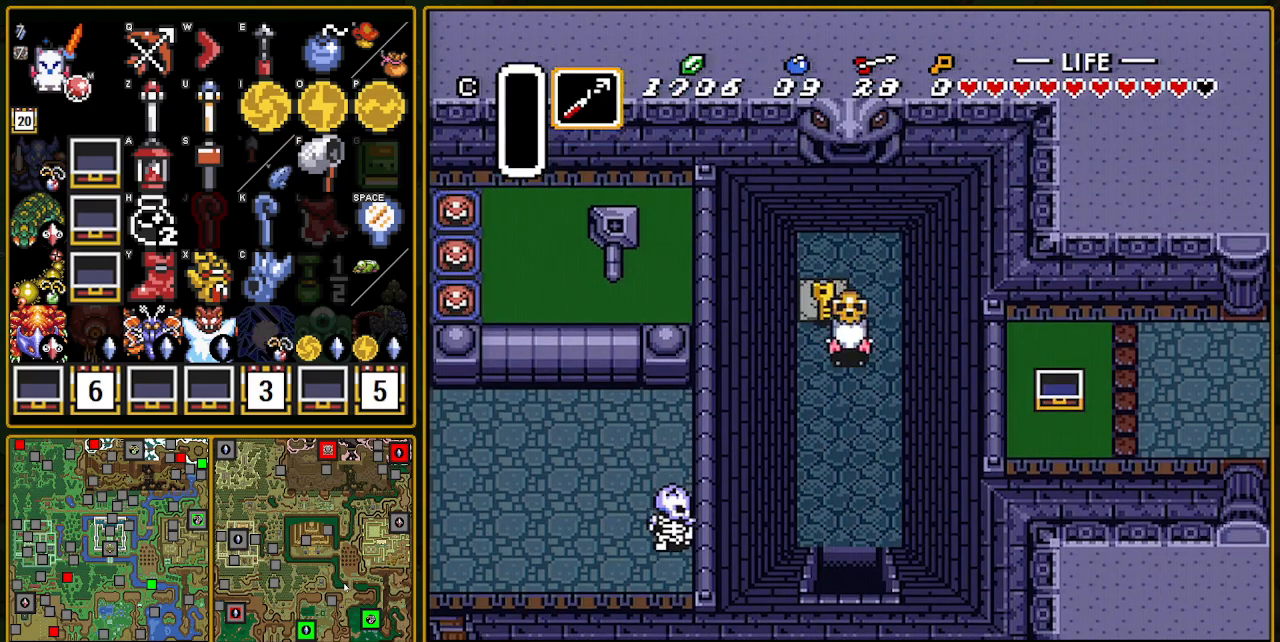
{"buttons": ["A"], "events": [[67, "A", "up"], [400, "A", "down"], [433, "DPAD_UP", "up"]]}
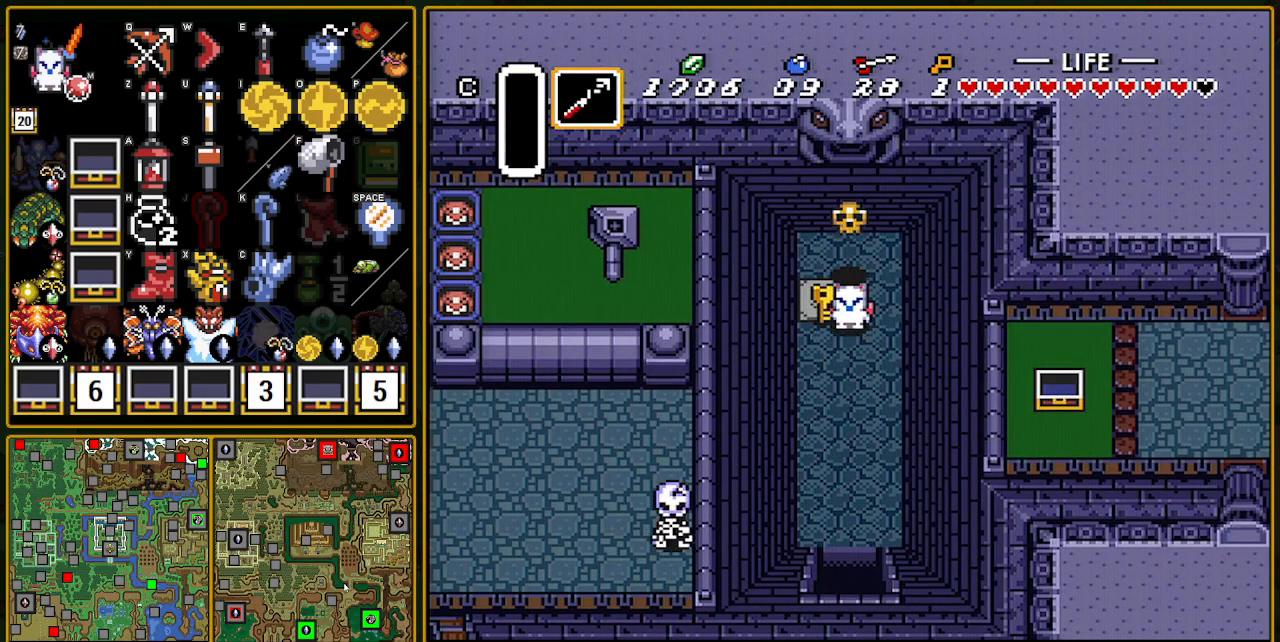
{"buttons": ["A"], "events": [[50, "DPAD_DOWN", "down"], [167, "DPAD_DOWN", "up"]]}
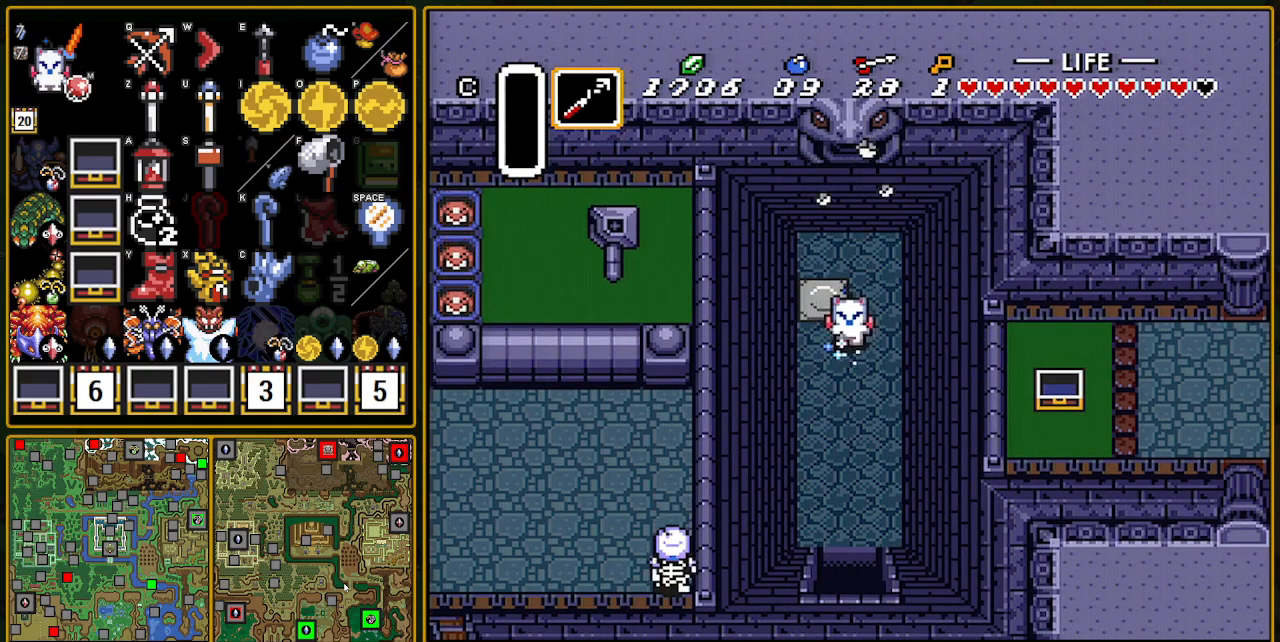
{"buttons": ["A"], "events": []}
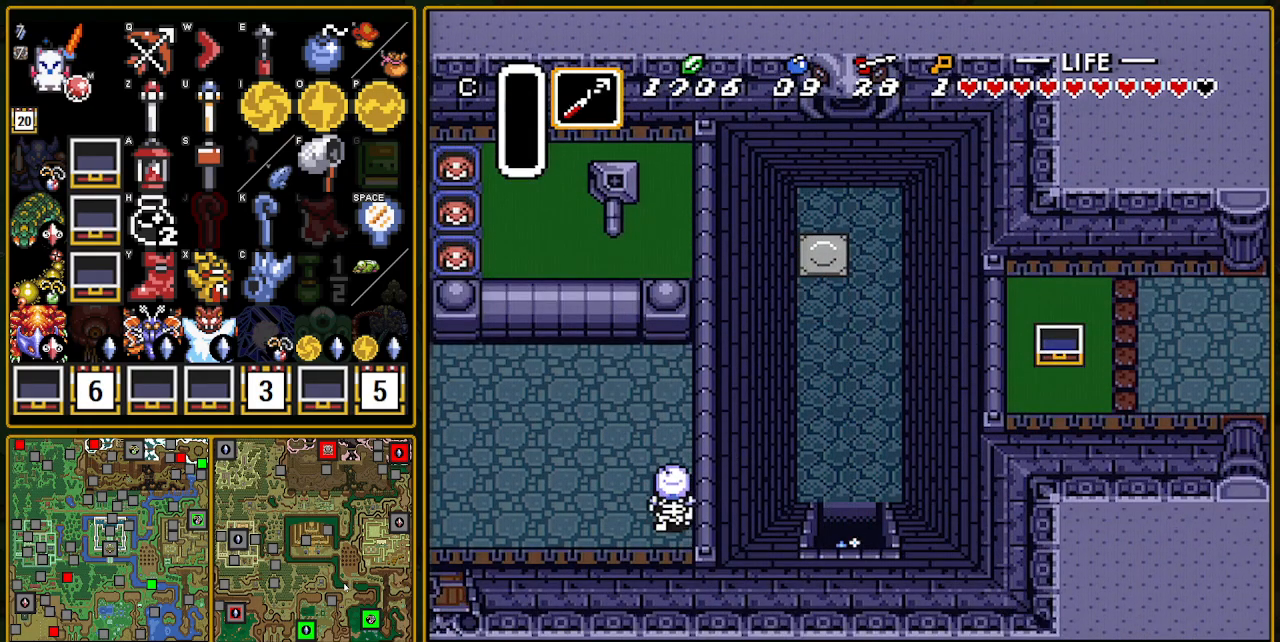
{"buttons": ["DPAD_DOWN"], "events": [[217, "DPAD_DOWN", "down"], [400, "A", "up"]]}
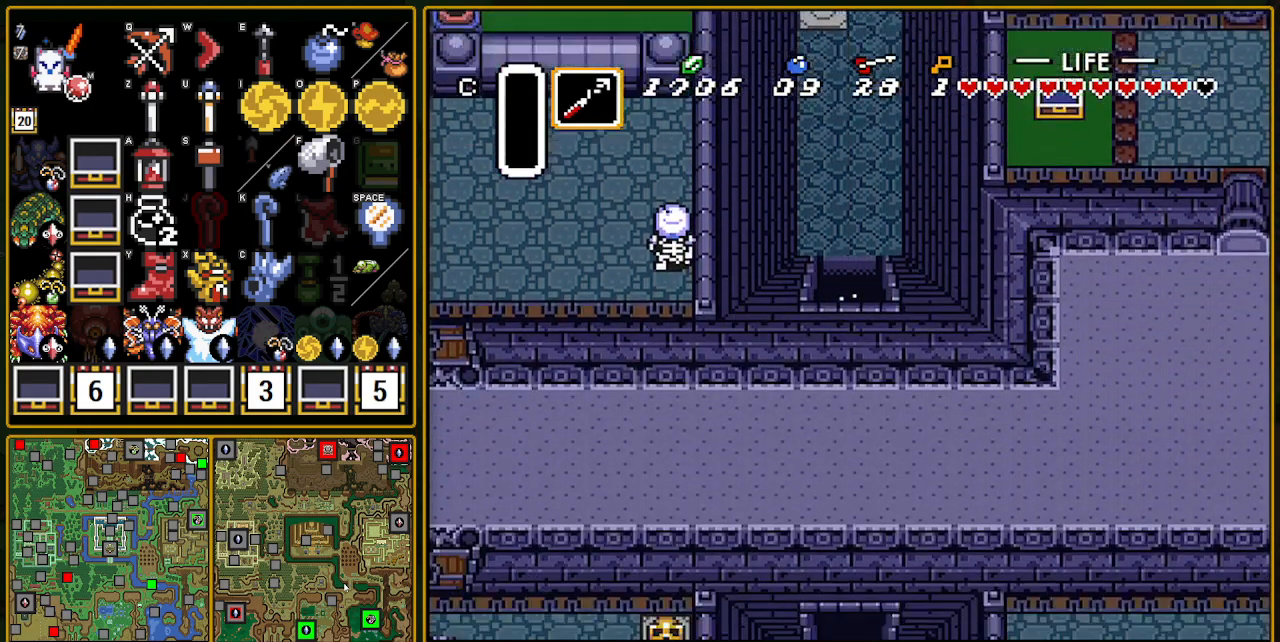
{"buttons": ["DPAD_DOWN"], "events": []}
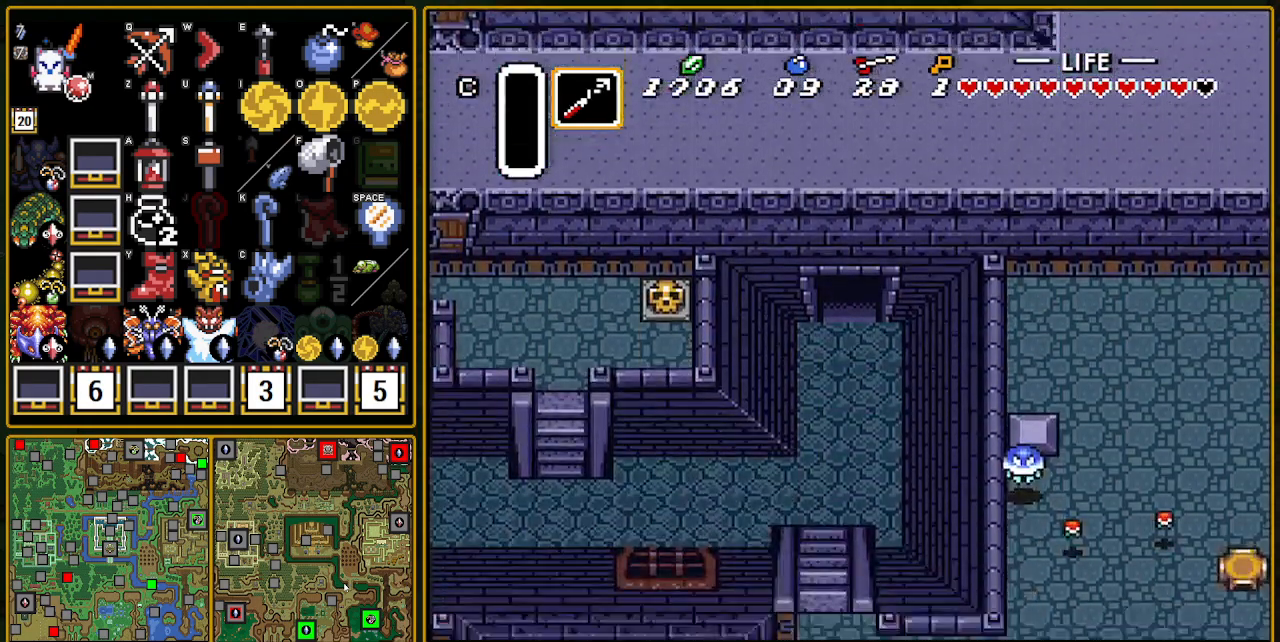
{"buttons": ["DPAD_DOWN"], "events": []}
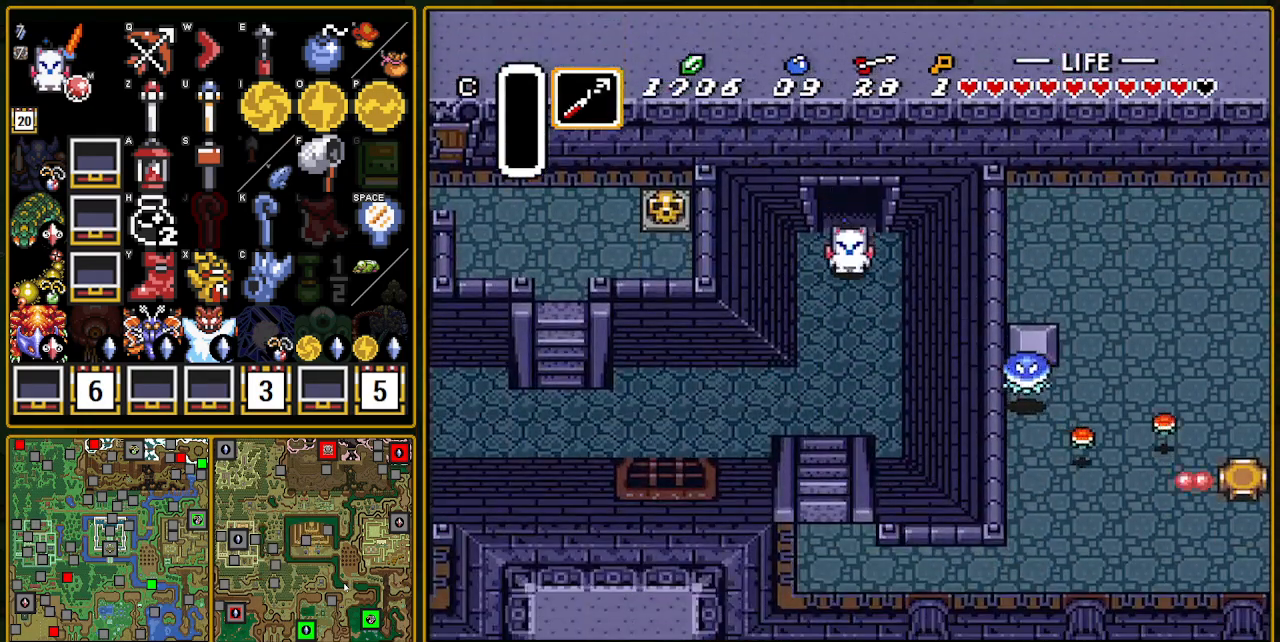
{"buttons": ["DPAD_DOWN"], "events": []}
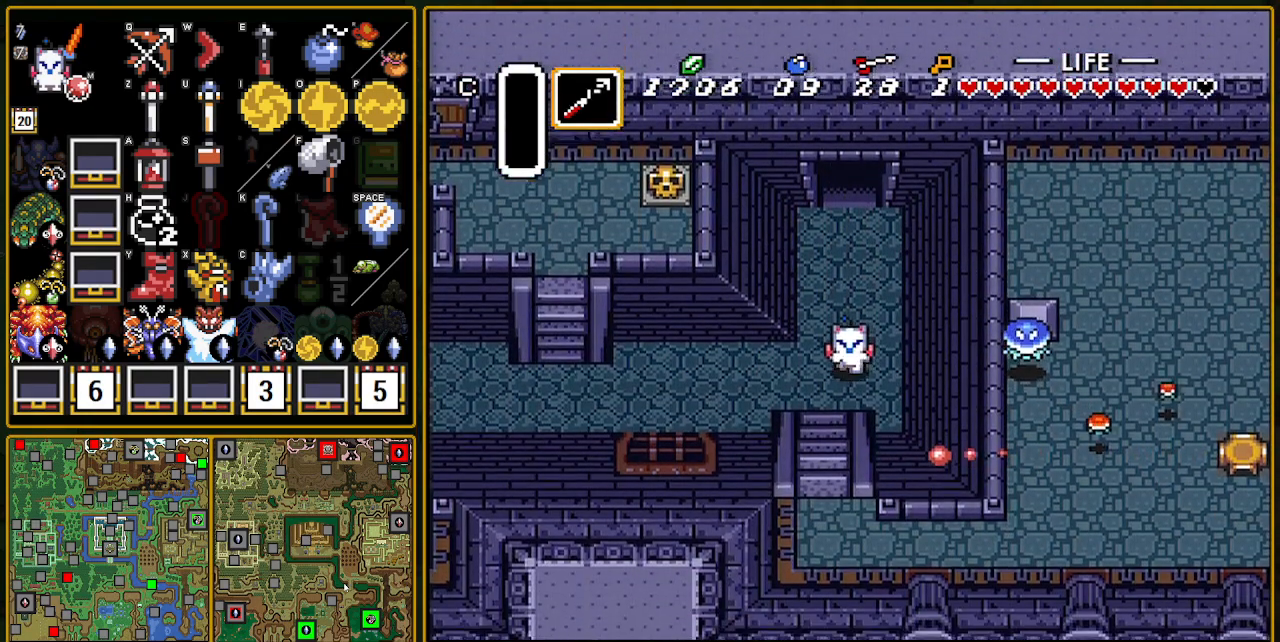
{"buttons": ["A"], "events": [[150, "A", "down"], [150, "DPAD_DOWN", "up"], [150, "DPAD_LEFT", "down"], [300, "DPAD_LEFT", "up"]]}
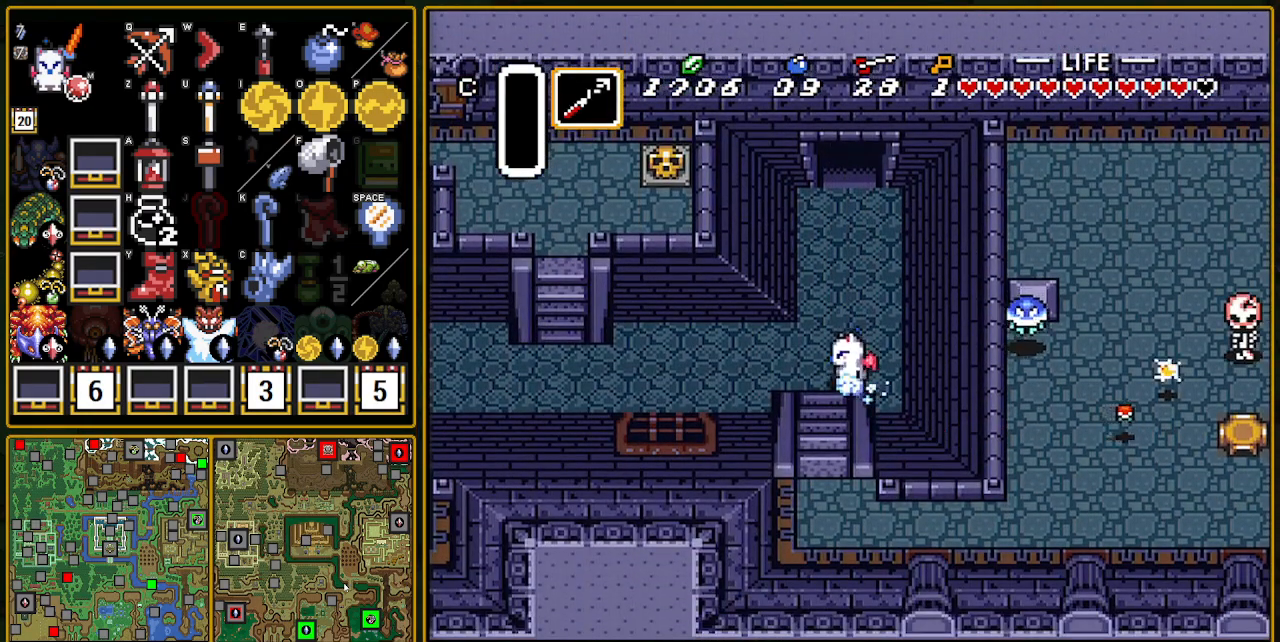
{"buttons": [], "events": [[333, "A", "up"]]}
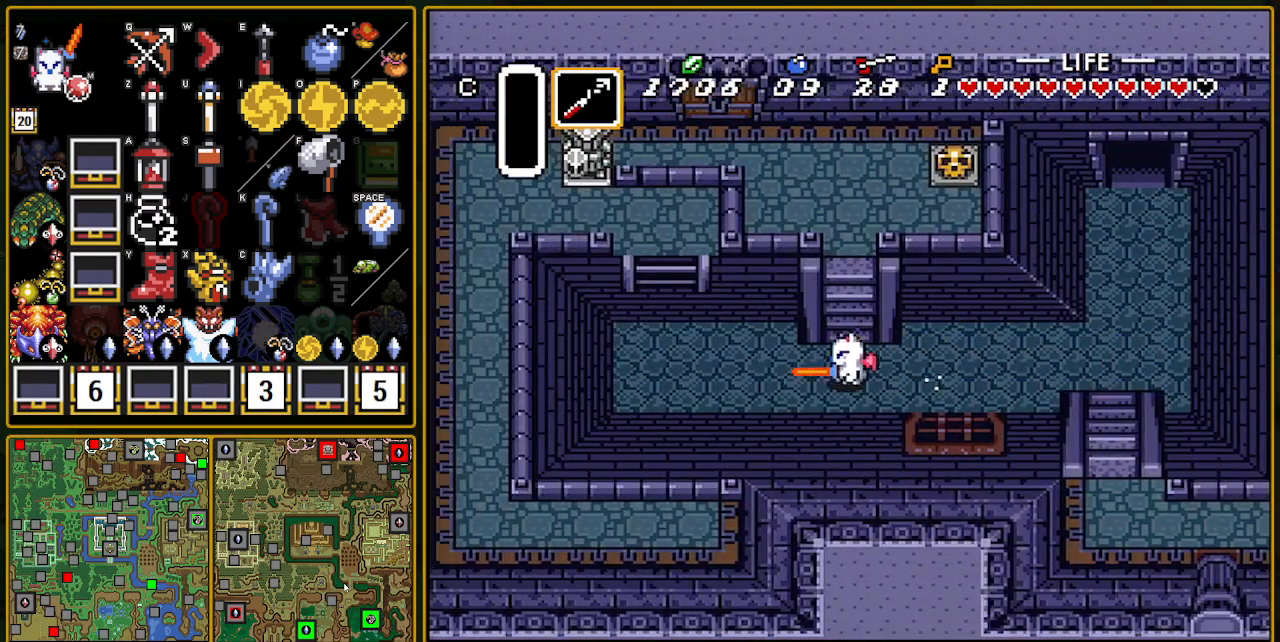
{"buttons": ["DPAD_UP", "DPAD_LEFT"], "events": [[17, "DPAD_UP", "down"], [300, "DPAD_LEFT", "down"]]}
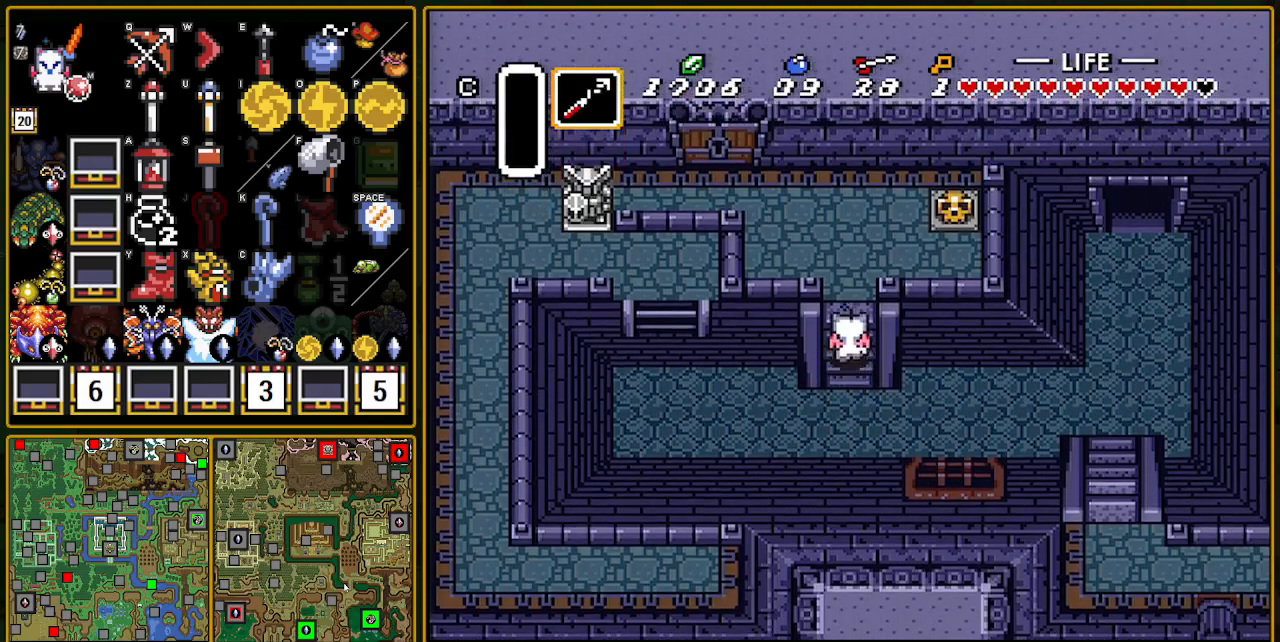
{"buttons": ["DPAD_UP", "DPAD_LEFT"], "events": []}
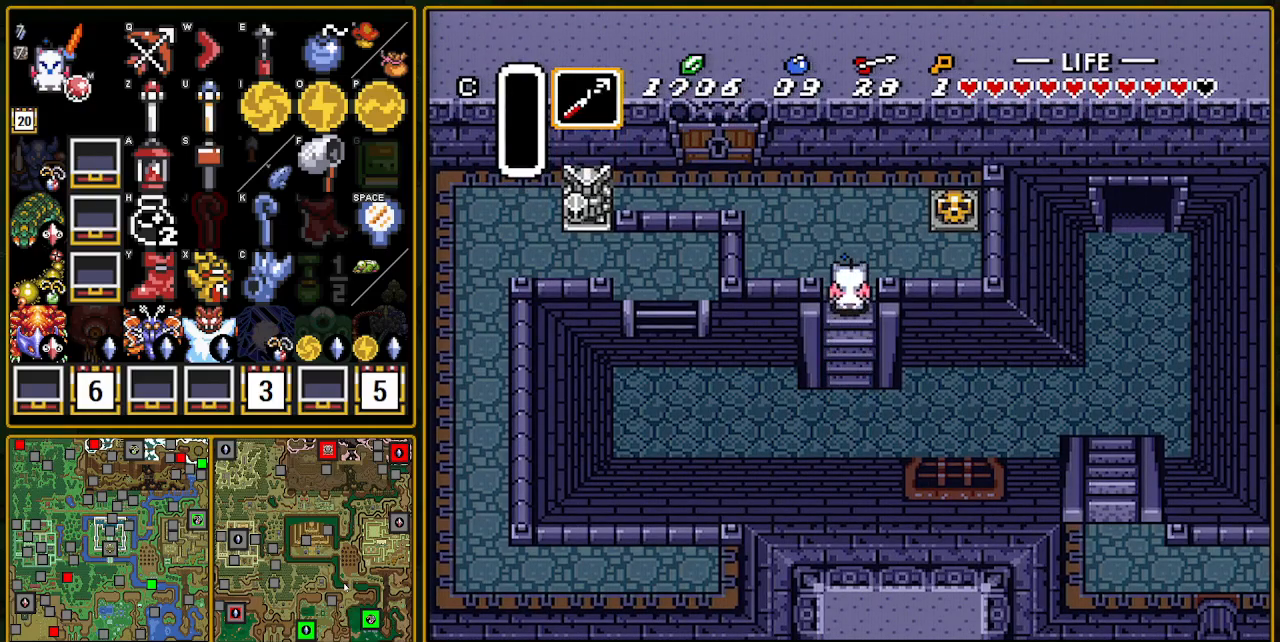
{"buttons": ["DPAD_UP", "DPAD_LEFT"], "events": []}
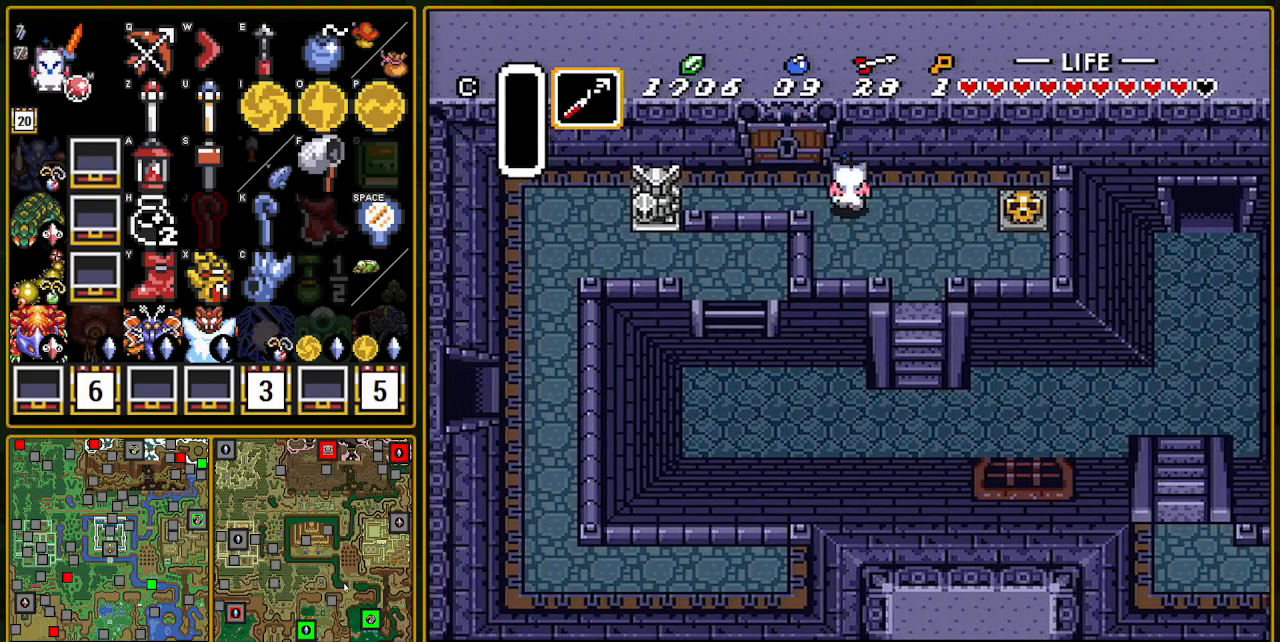
{"buttons": ["DPAD_UP"], "events": [[333, "DPAD_UP", "up"], [500, "DPAD_LEFT", "up"], [500, "DPAD_UP", "down"]]}
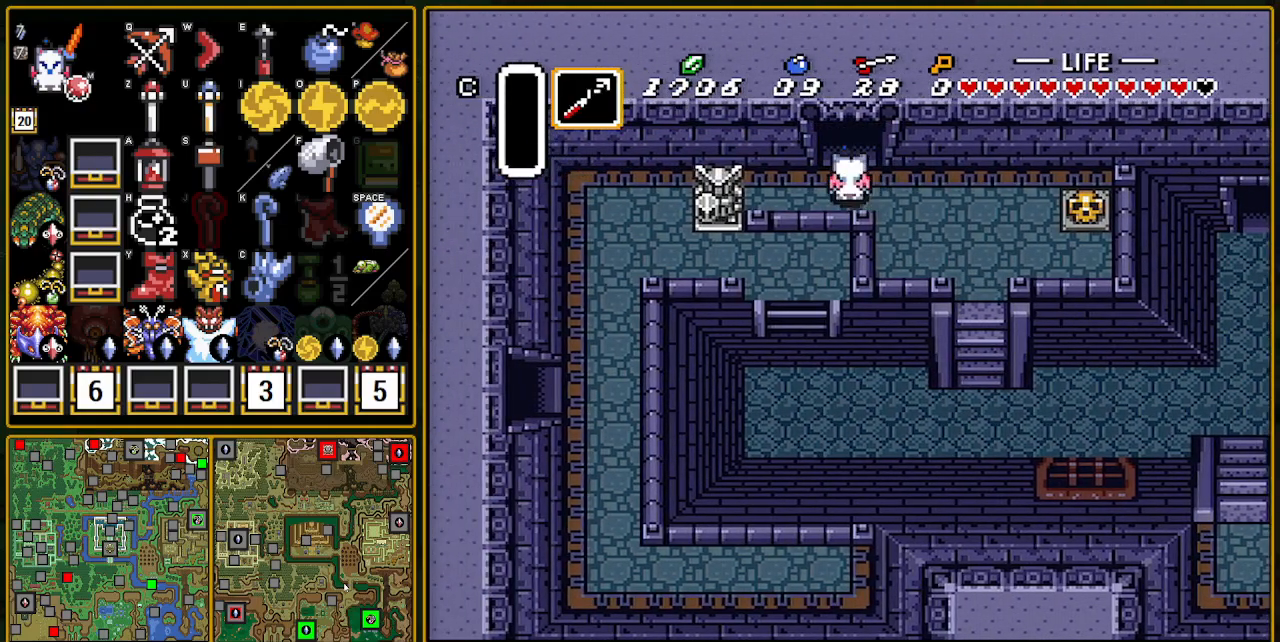
{"buttons": ["DPAD_UP"], "events": []}
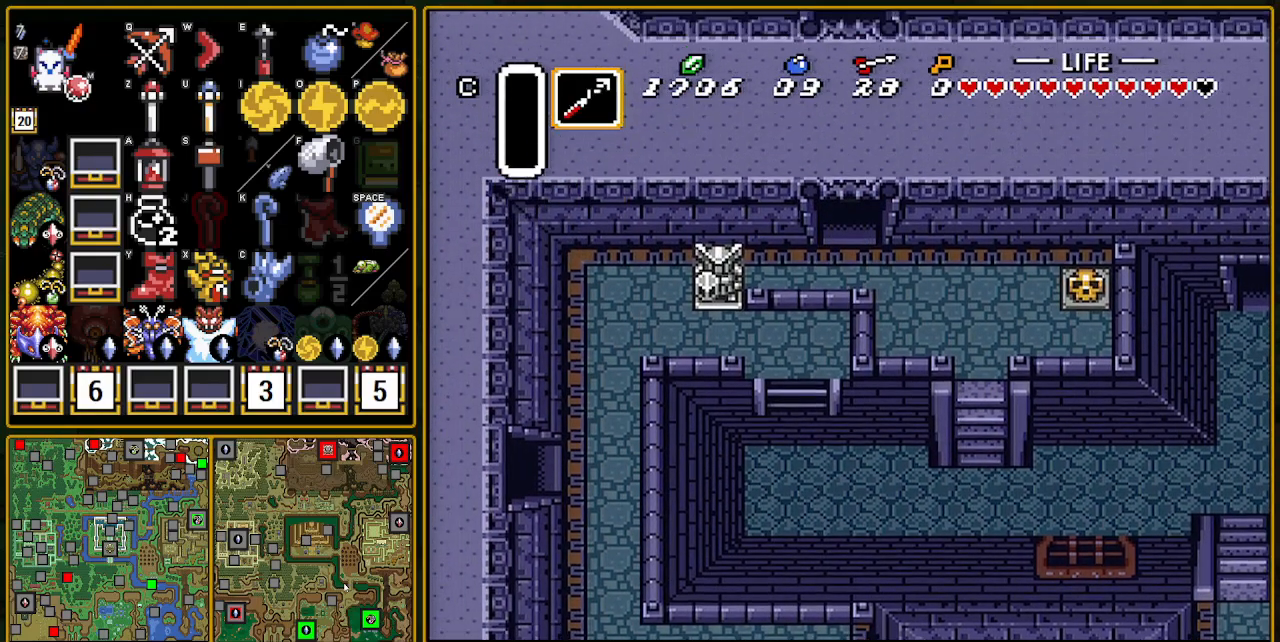
{"buttons": ["DPAD_UP"], "events": []}
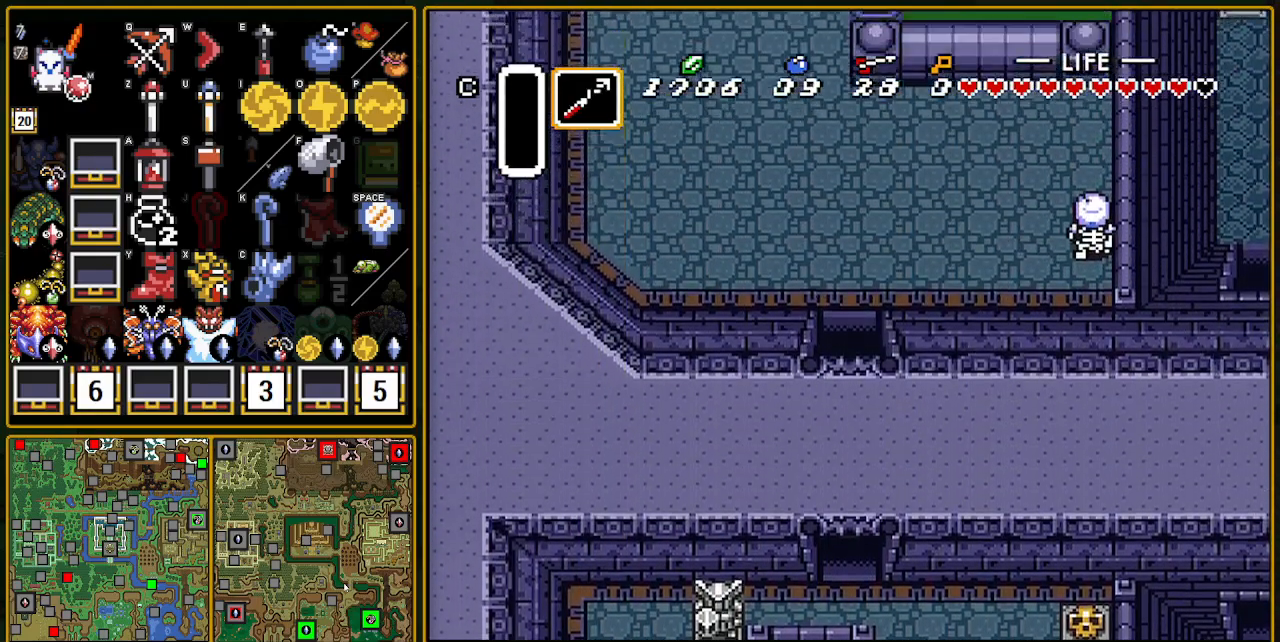
{"buttons": ["DPAD_UP"], "events": []}
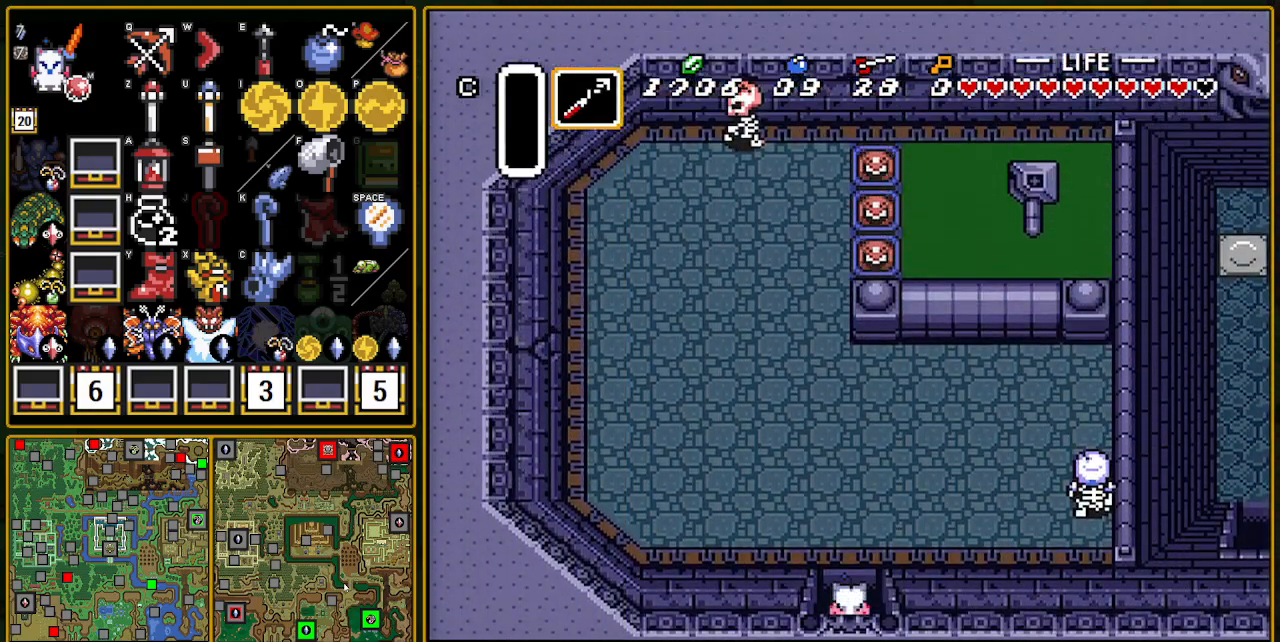
{"buttons": ["DPAD_UP", "DPAD_LEFT"], "events": [[133, "DPAD_LEFT", "down"]]}
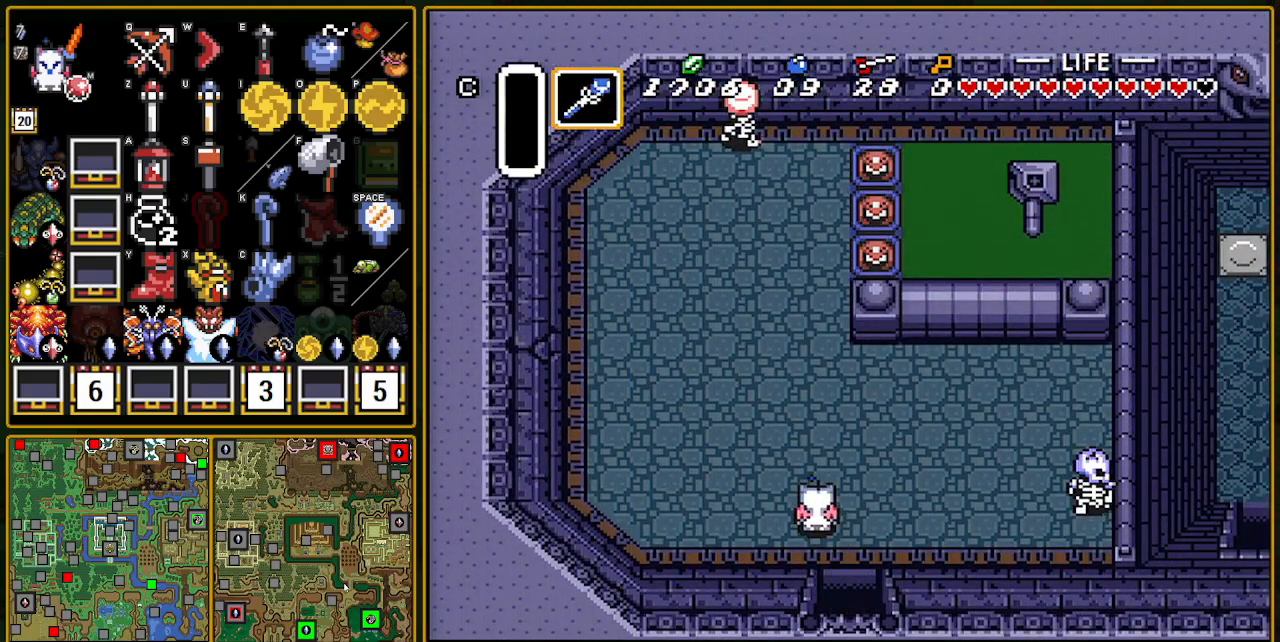
{"buttons": ["DPAD_UP"], "events": [[17, "R1", "down"], [50, "DPAD_LEFT", "up"], [67, "R1", "up"], [233, "R1", "down"], [433, "R1", "up"]]}
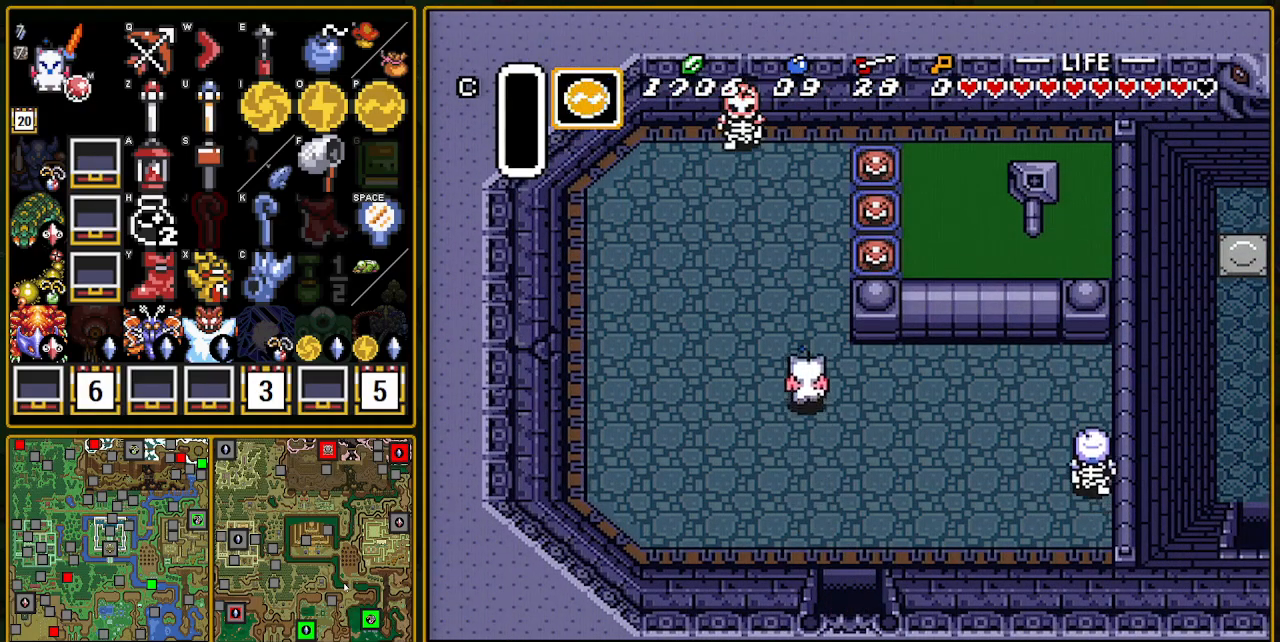
{"buttons": ["DPAD_UP"], "events": [[33, "R1", "down"], [117, "R1", "up"], [217, "DPAD_RIGHT", "down"], [250, "R1", "down"], [317, "R1", "up"], [350, "DPAD_RIGHT", "up"]]}
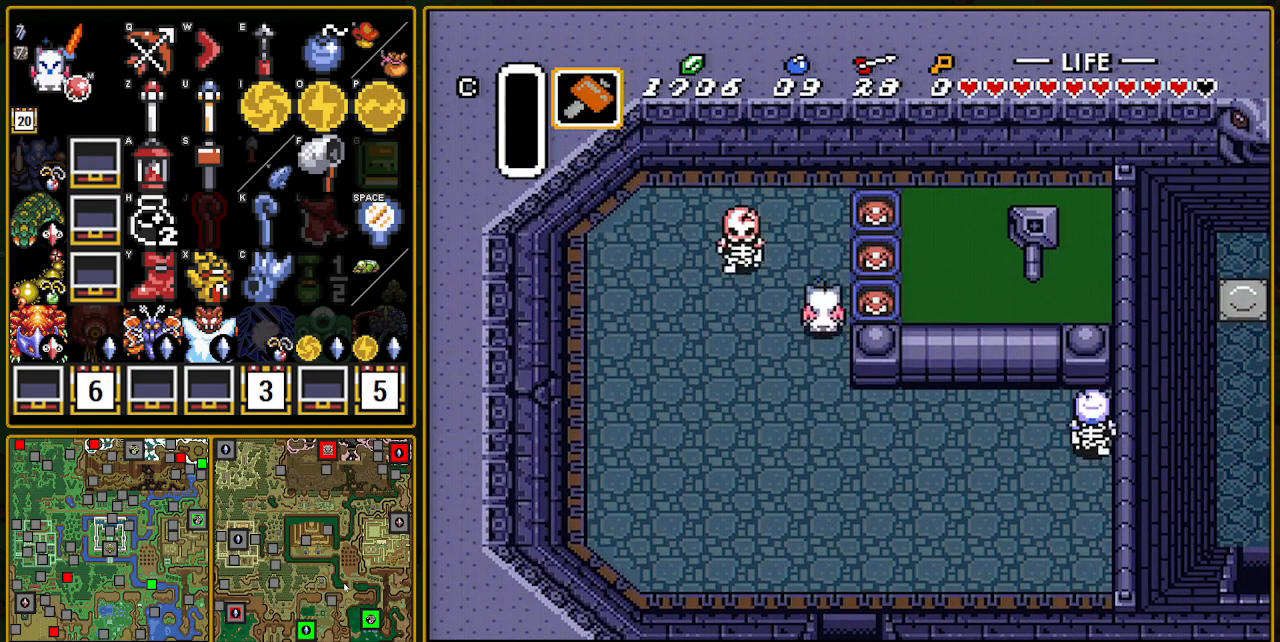
{"buttons": ["DPAD_RIGHT"], "events": [[17, "DPAD_RIGHT", "down"], [117, "DPAD_UP", "up"], [167, "Y", "down"], [250, "Y", "up"]]}
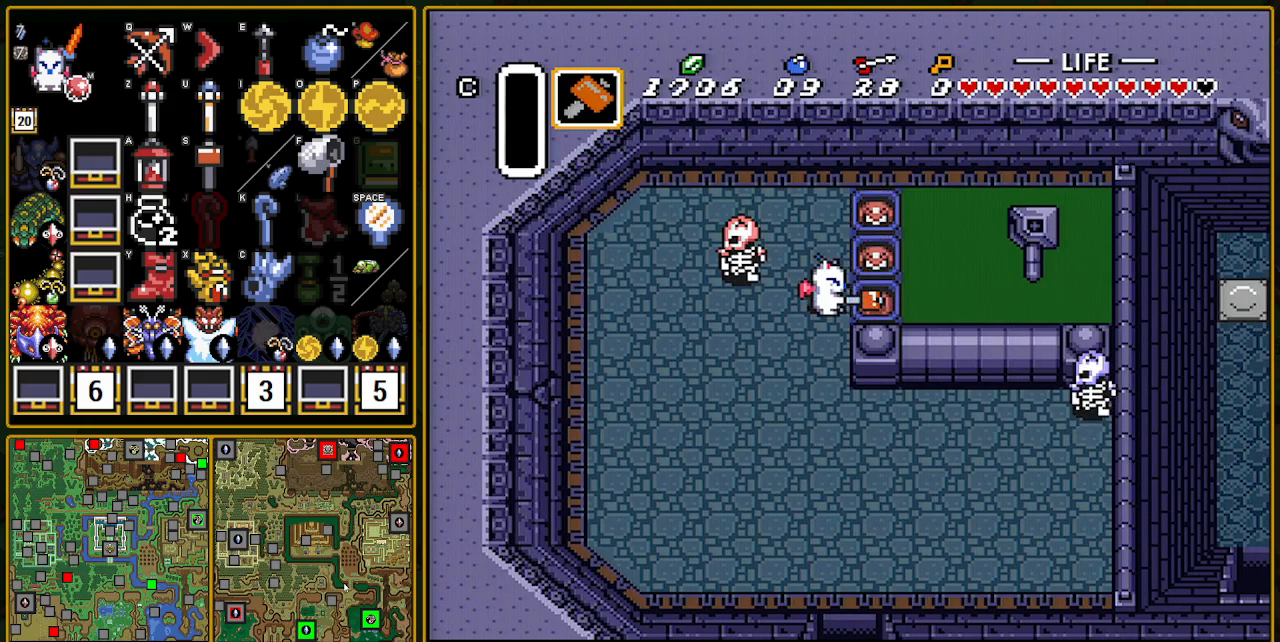
{"buttons": ["DPAD_RIGHT"], "events": []}
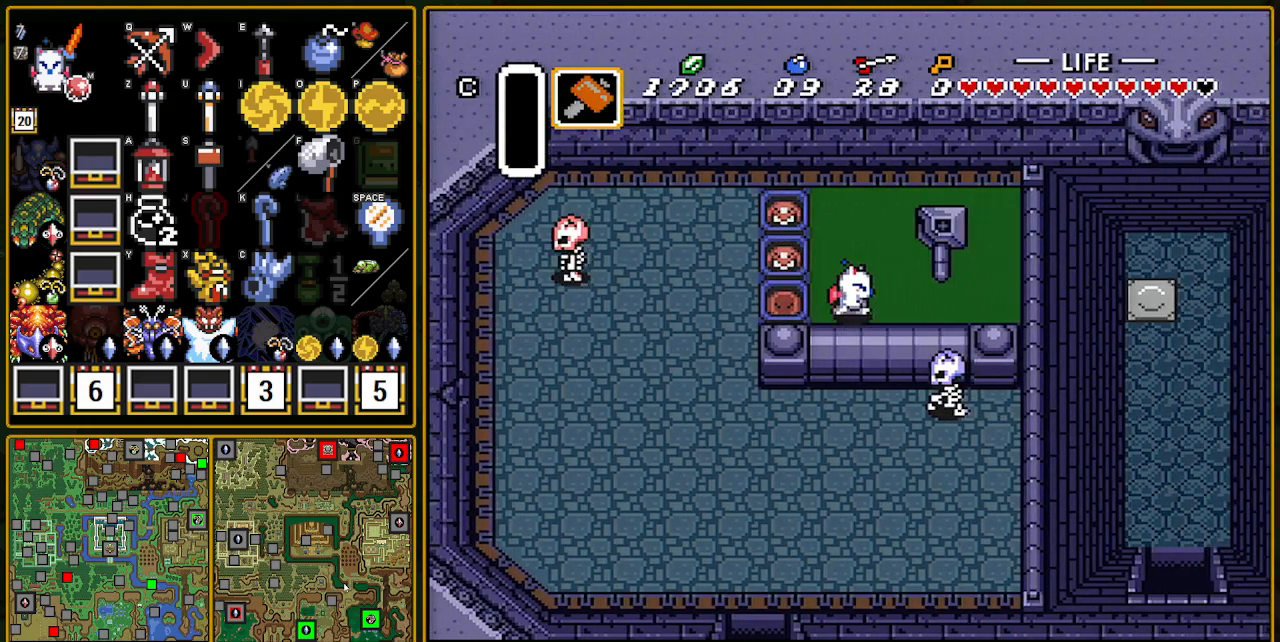
{"buttons": ["DPAD_UP"], "events": [[450, "DPAD_UP", "down"], [467, "DPAD_RIGHT", "up"]]}
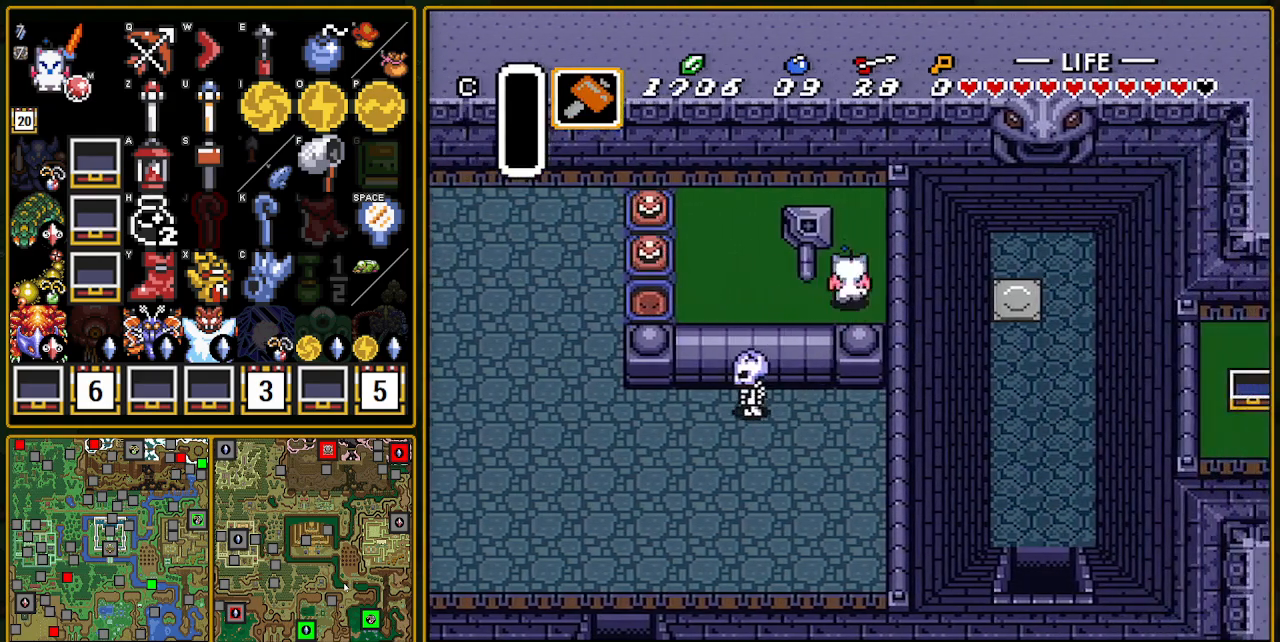
{"buttons": ["DPAD_LEFT"], "events": [[17, "DPAD_LEFT", "down"], [100, "DPAD_UP", "up"]]}
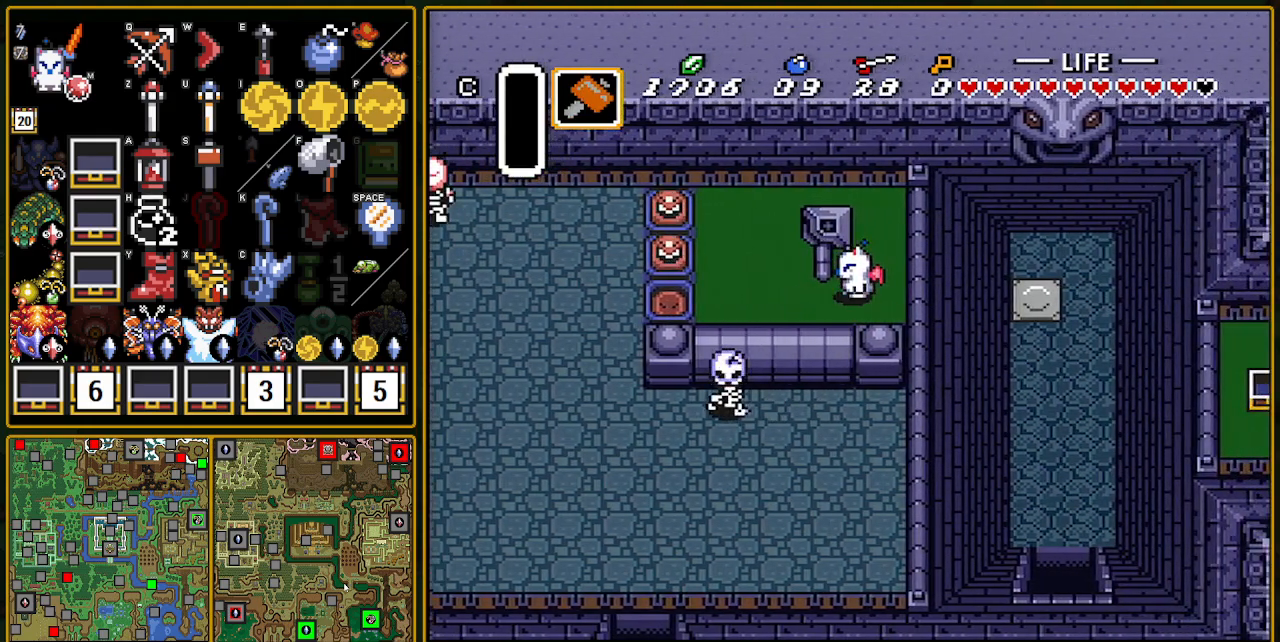
{"buttons": ["DPAD_LEFT"], "events": []}
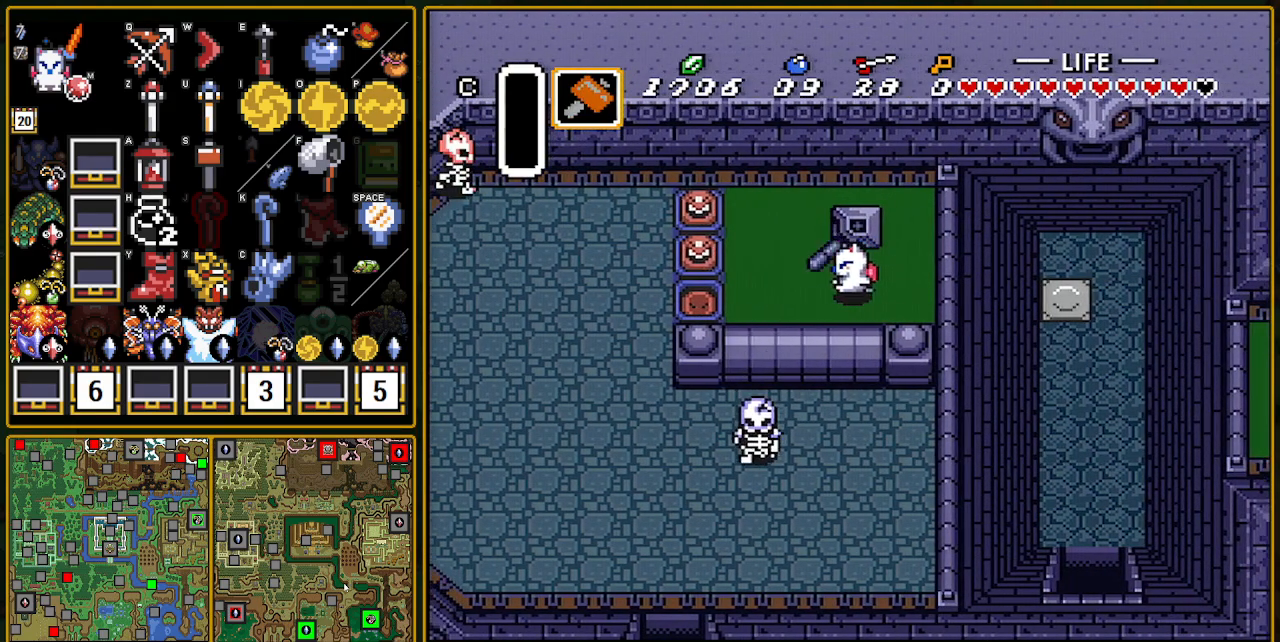
{"buttons": ["DPAD_LEFT"], "events": [[217, "DPAD_DOWN", "down"], [350, "DPAD_DOWN", "up"]]}
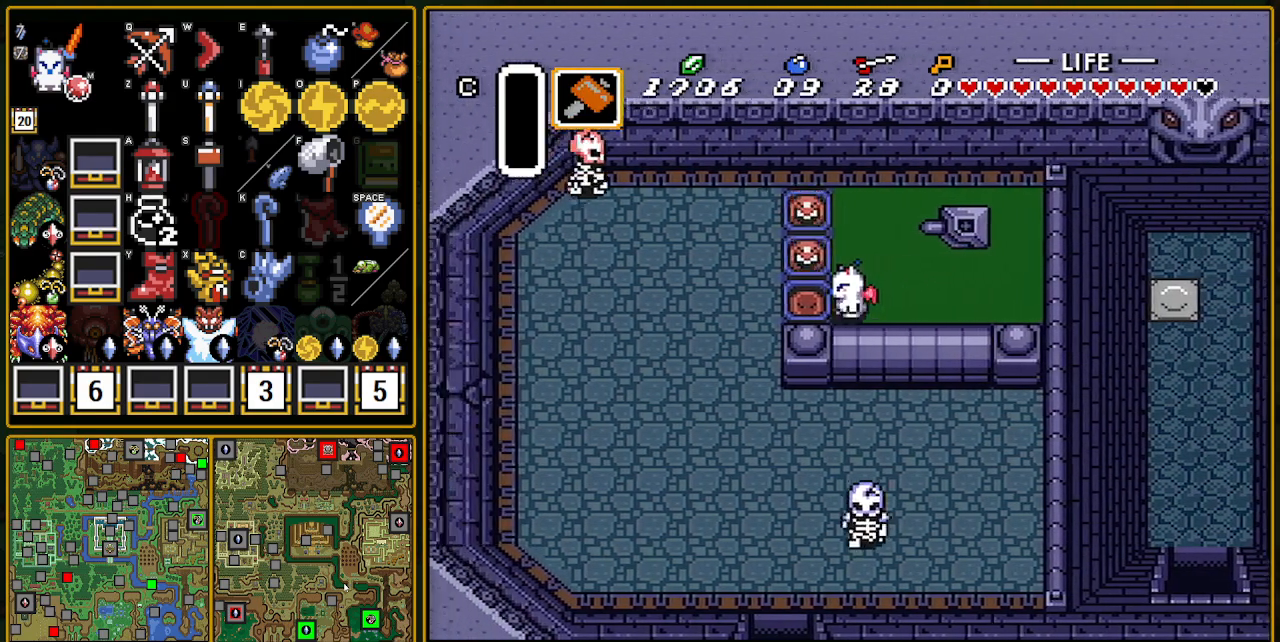
{"buttons": ["DPAD_LEFT"], "events": []}
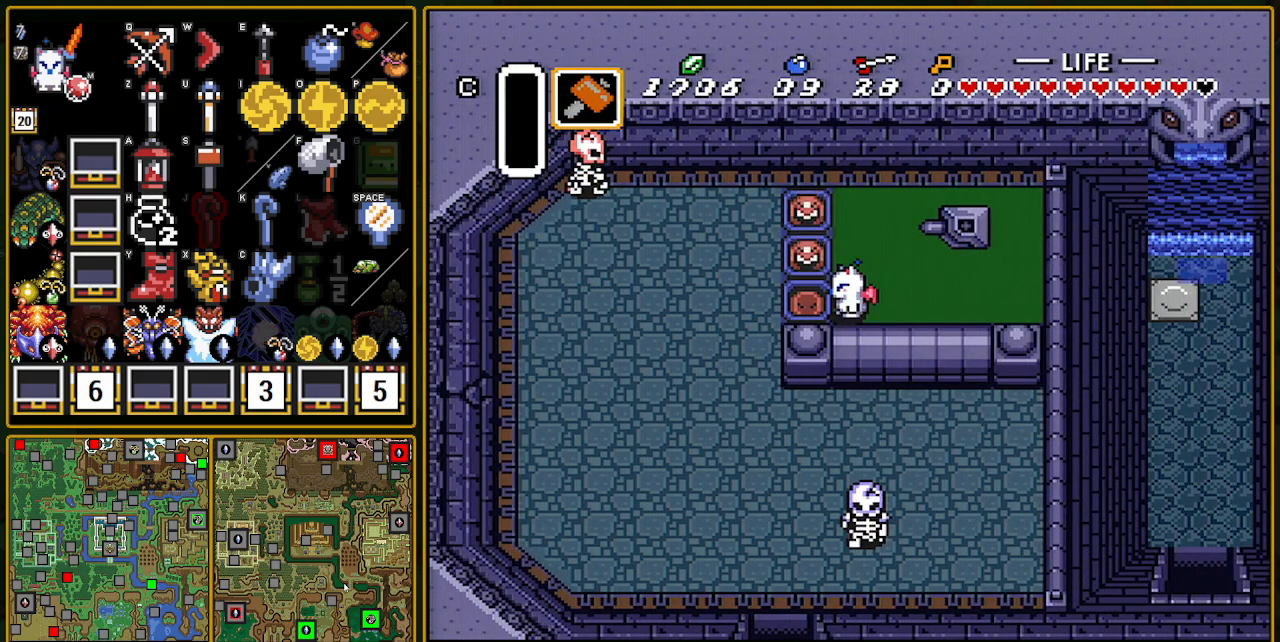
{"buttons": ["DPAD_LEFT"], "events": []}